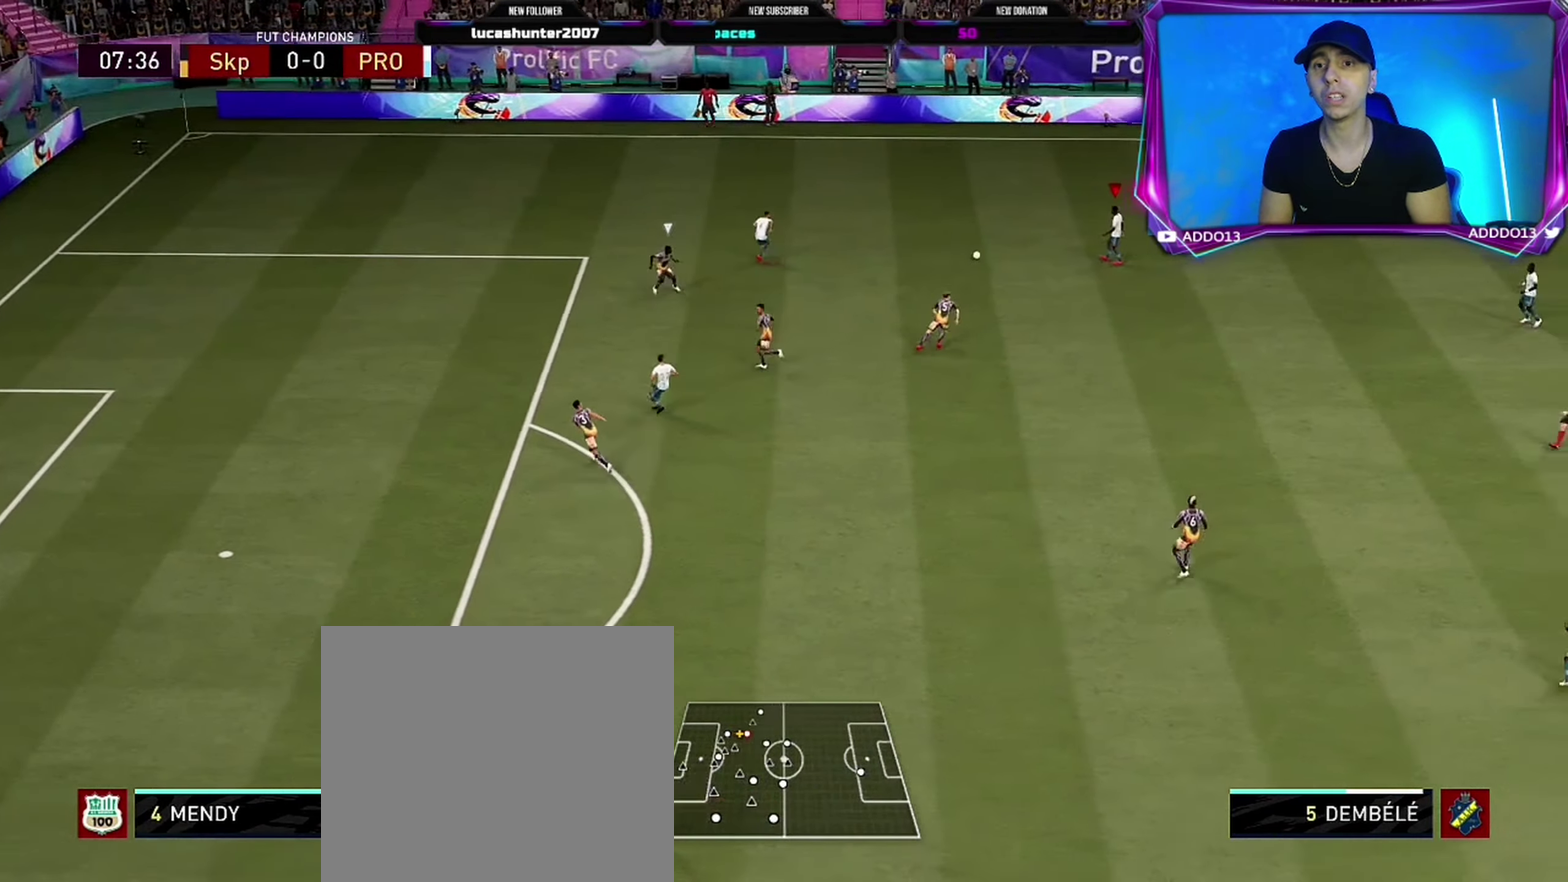
Gameplay with a controller (PlayStation layout); each line is a JSON object with the inputs held at the frame after it (dt_ms = milliseconds from this image to that frame). "events" lists button and stick changes between this image and that frame as [ms after this image, input, new state], when the widget could be followed in between. Not read: L2.
{"dt_ms": 216, "buttons": [], "left_stick": "center", "right_stick": "up-left"}
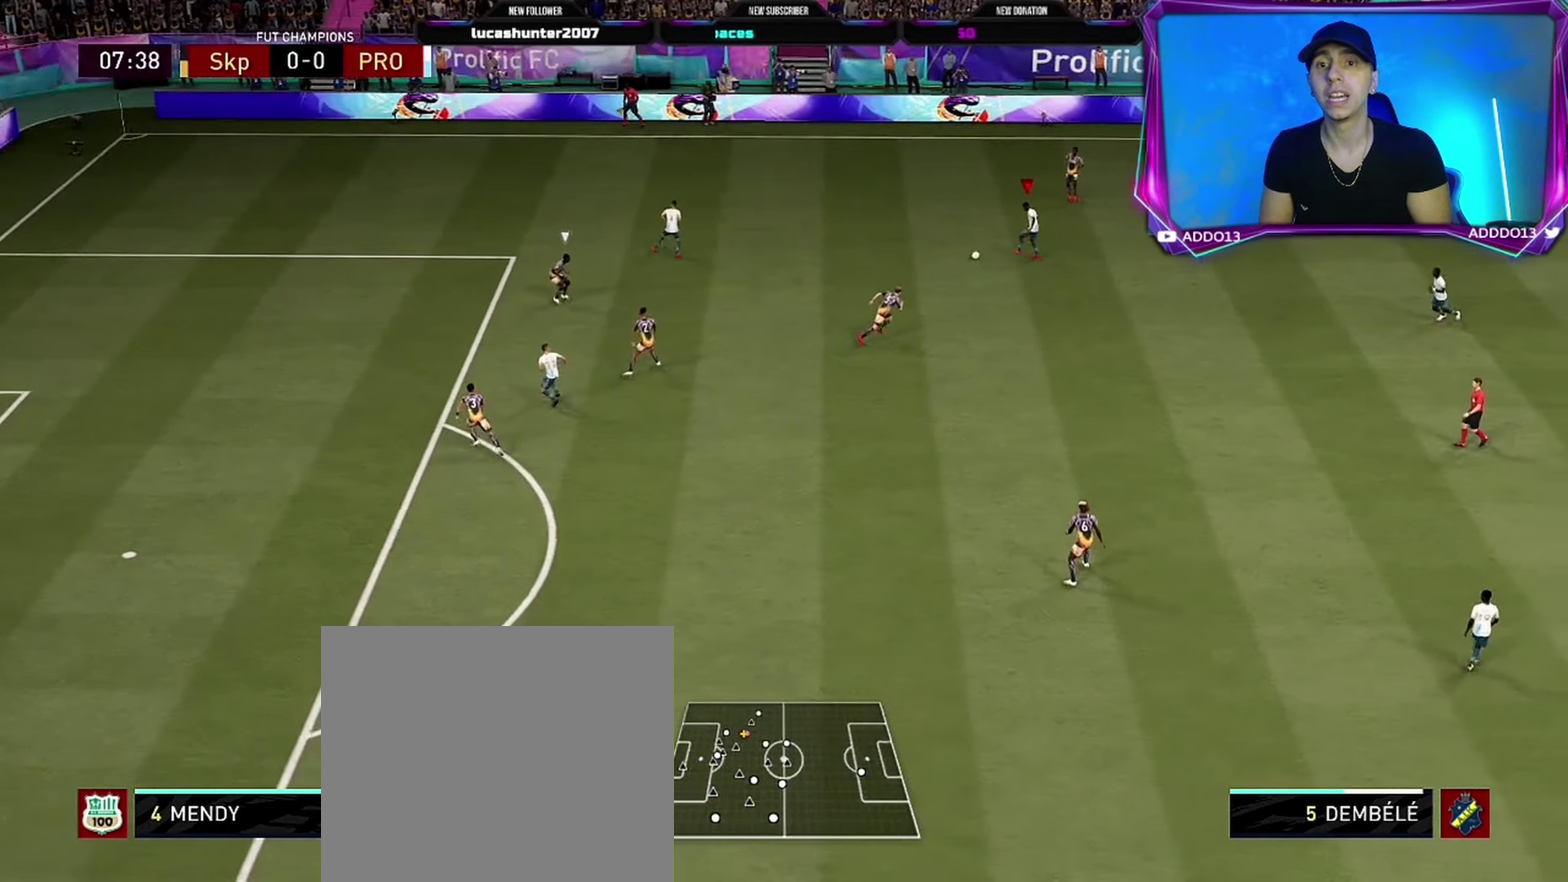
{"dt_ms": 300, "buttons": [], "left_stick": "up-left", "right_stick": "center", "events": [[50, "right_stick", "center"], [283, "left_stick", "up-left"]]}
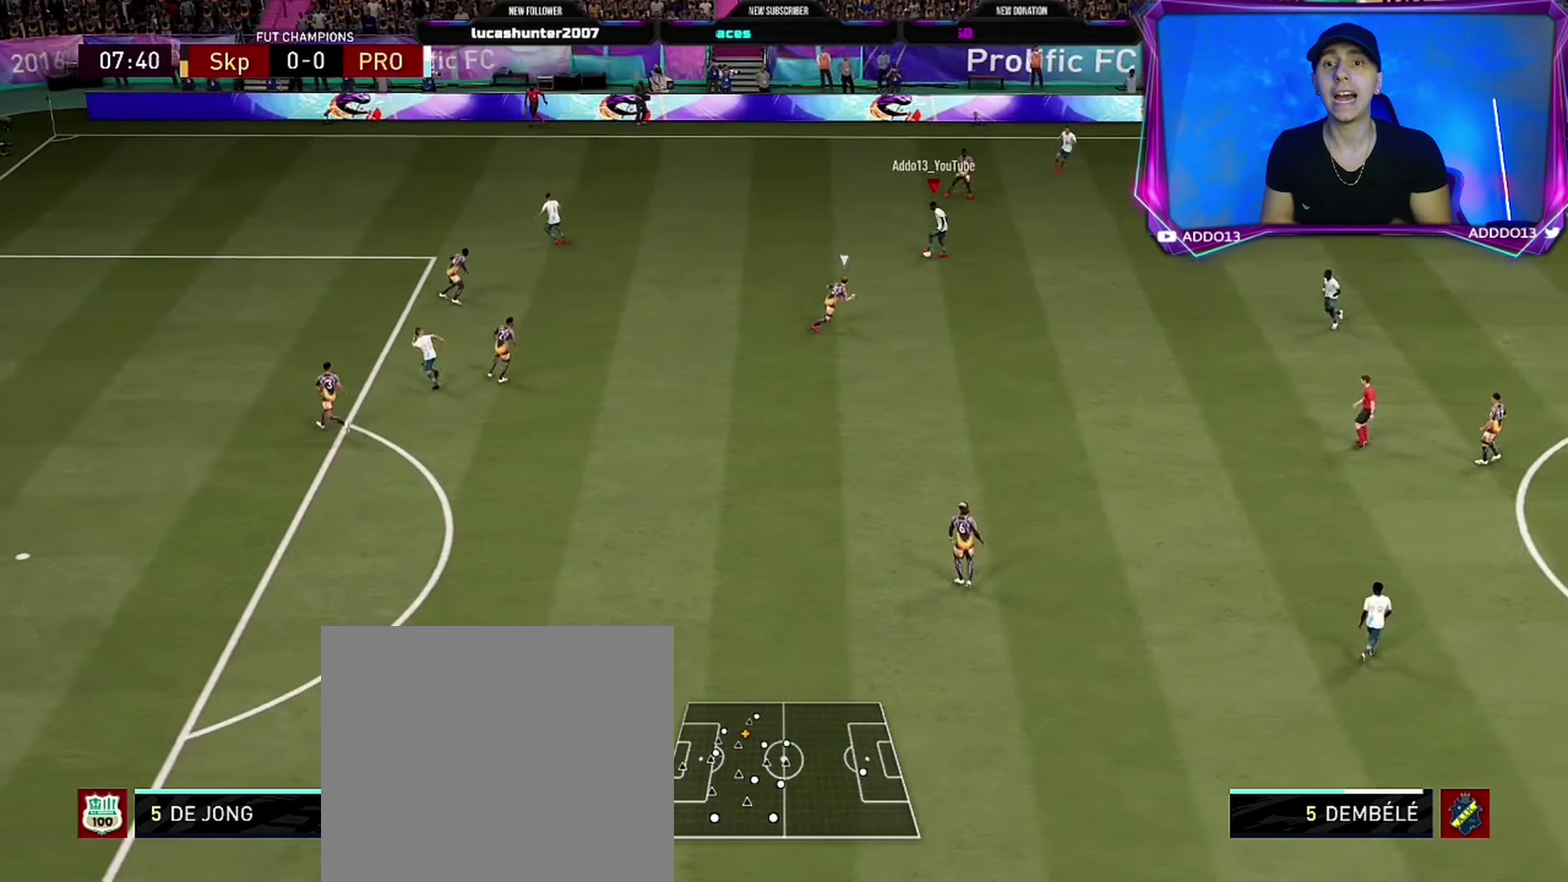
{"dt_ms": 200, "buttons": [], "left_stick": "up-left", "right_stick": "center", "events": []}
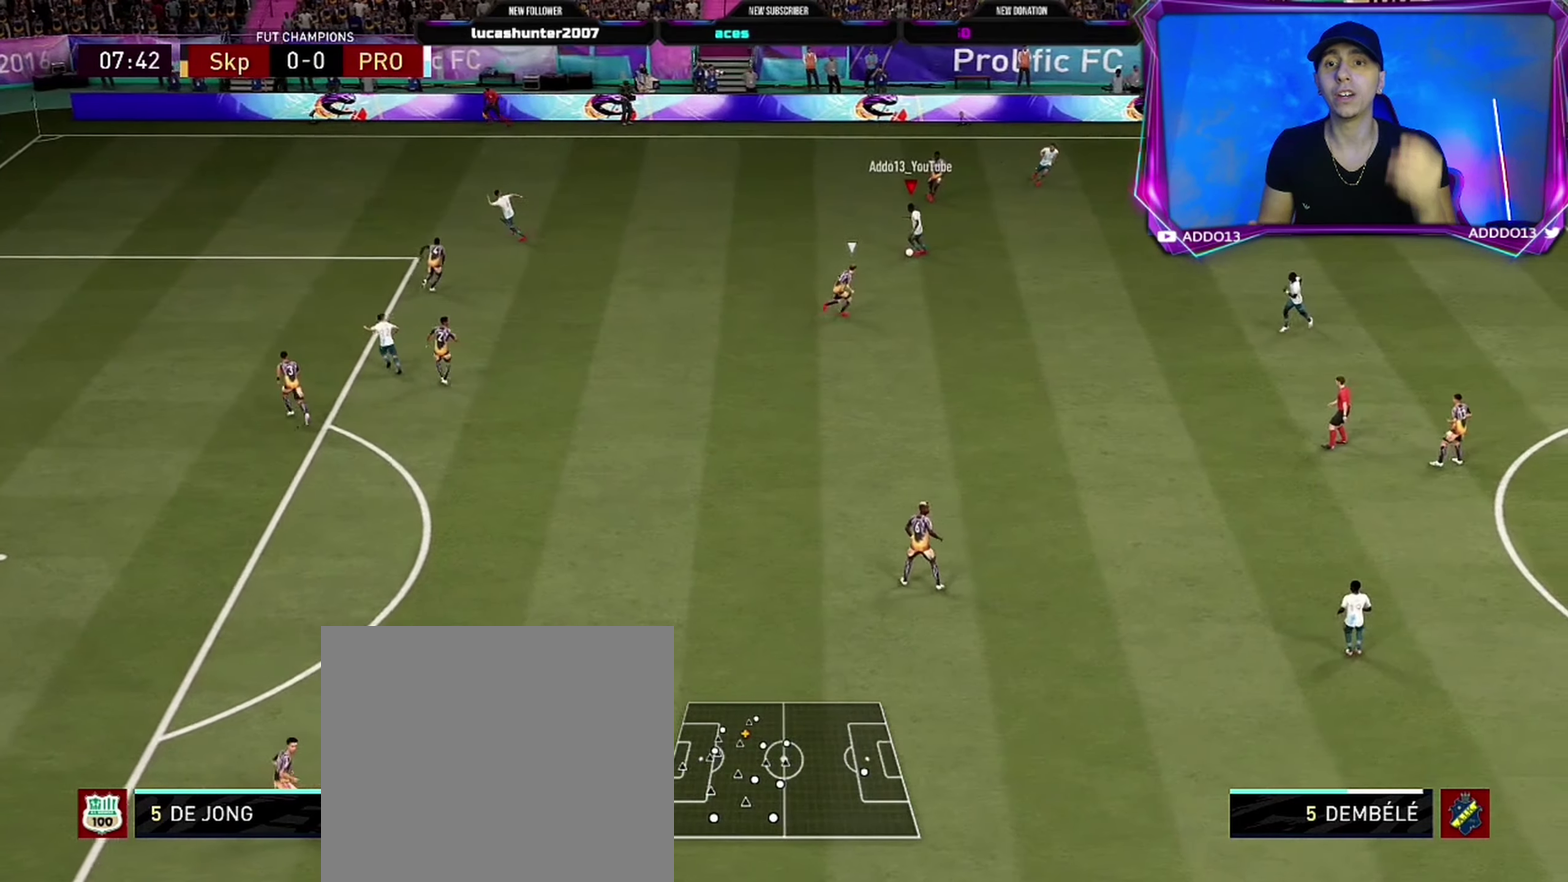
{"dt_ms": 200, "buttons": [], "left_stick": "up-left", "right_stick": "center", "events": []}
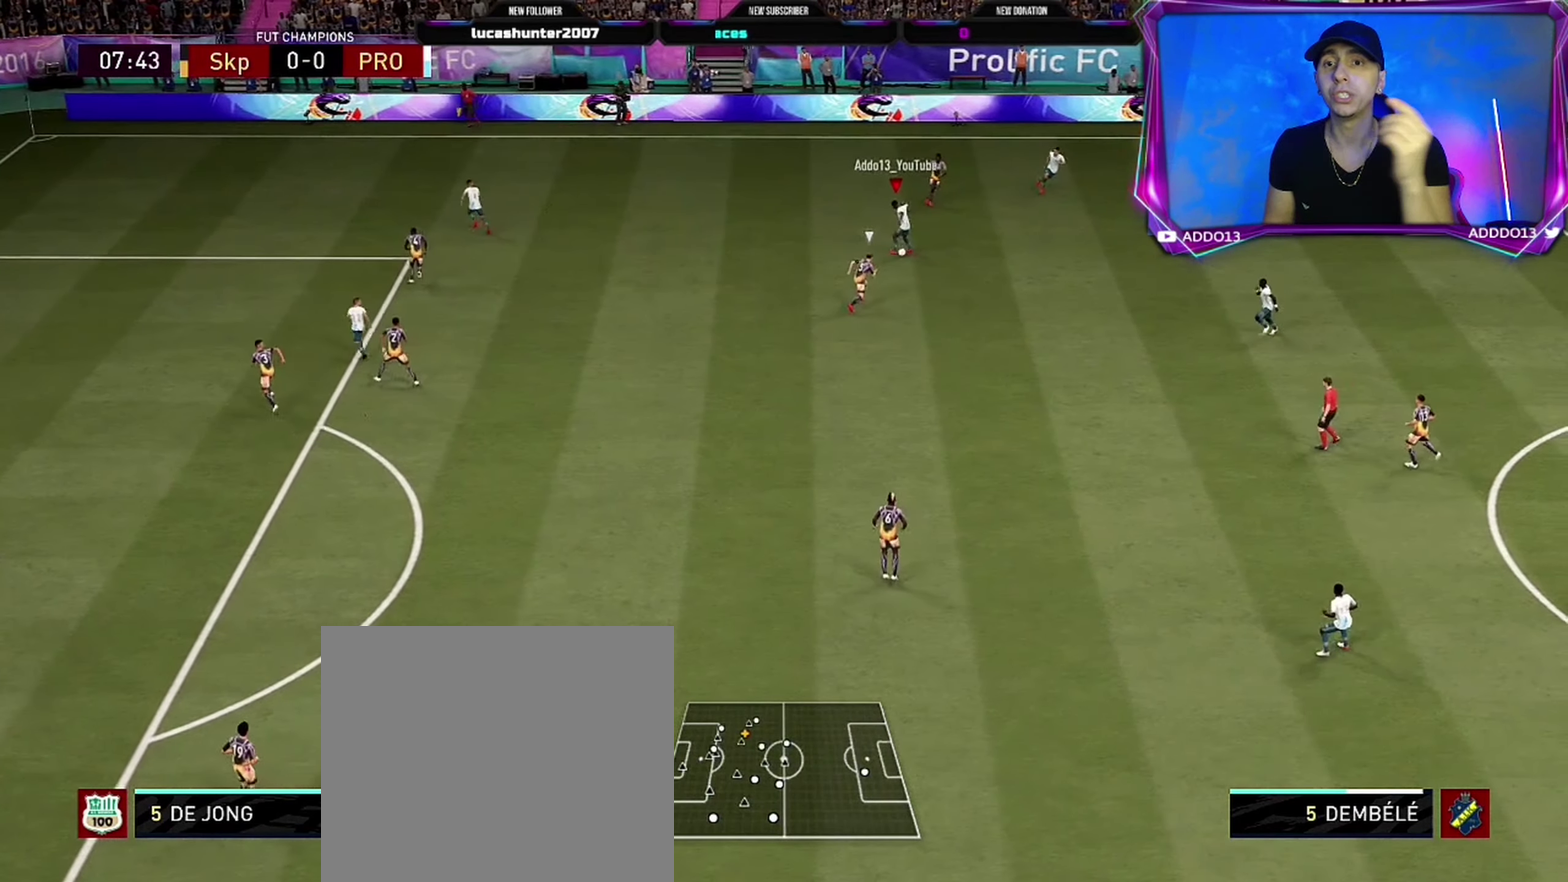
{"dt_ms": 400, "buttons": [], "left_stick": "down-right", "right_stick": "center", "events": [[167, "left_stick", "up"], [217, "left_stick", "up-right"], [300, "left_stick", "down-right"]]}
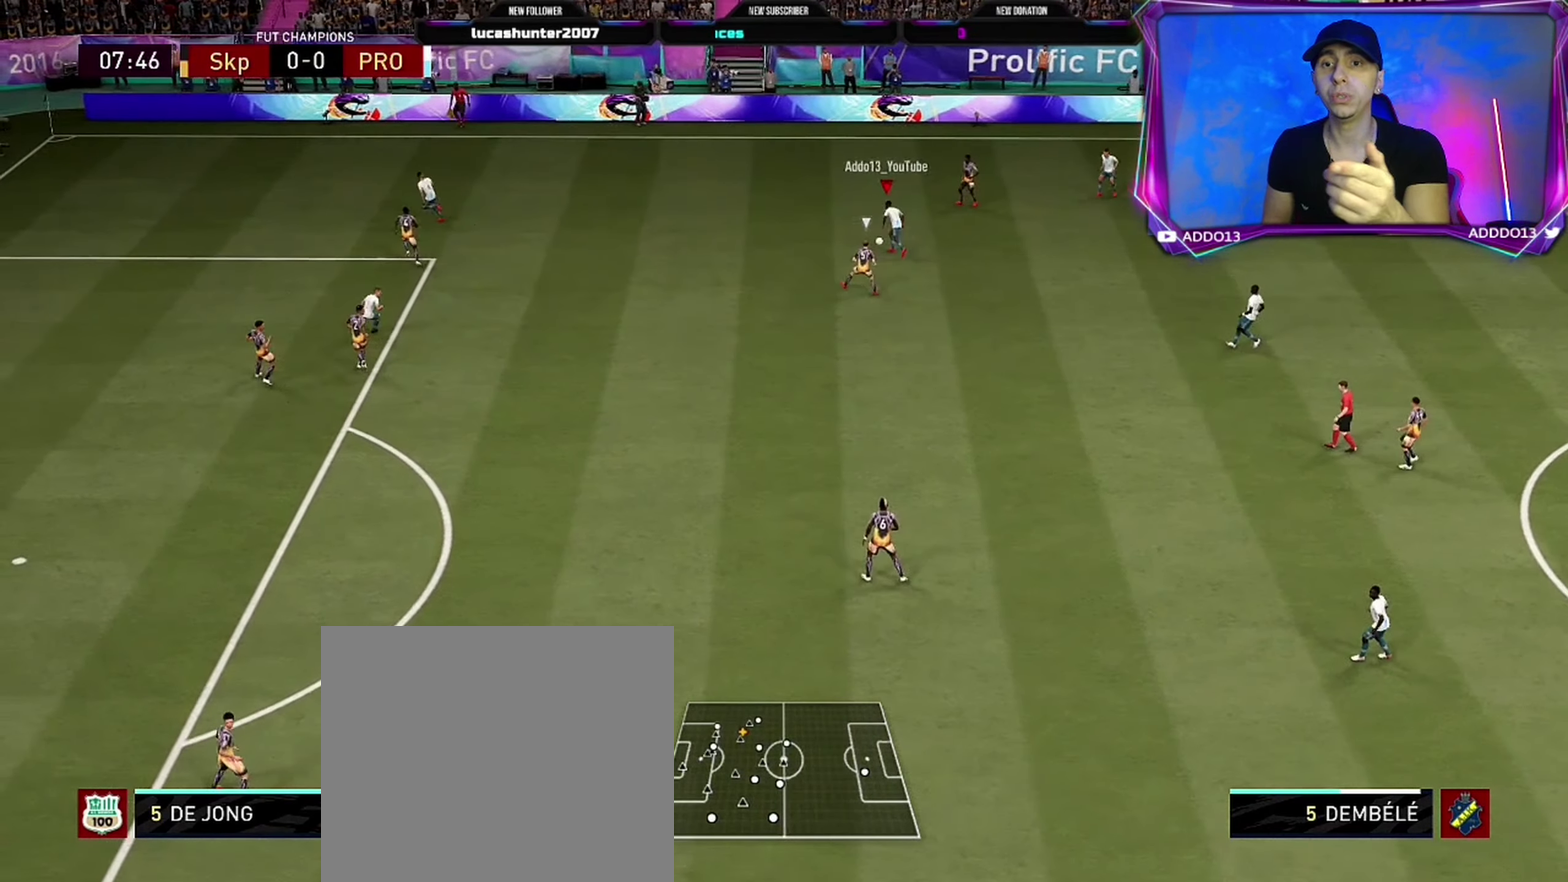
{"dt_ms": 200, "buttons": [], "left_stick": "down-right", "right_stick": "center", "events": [[150, "CROSS", "down"], [200, "CROSS", "up"]]}
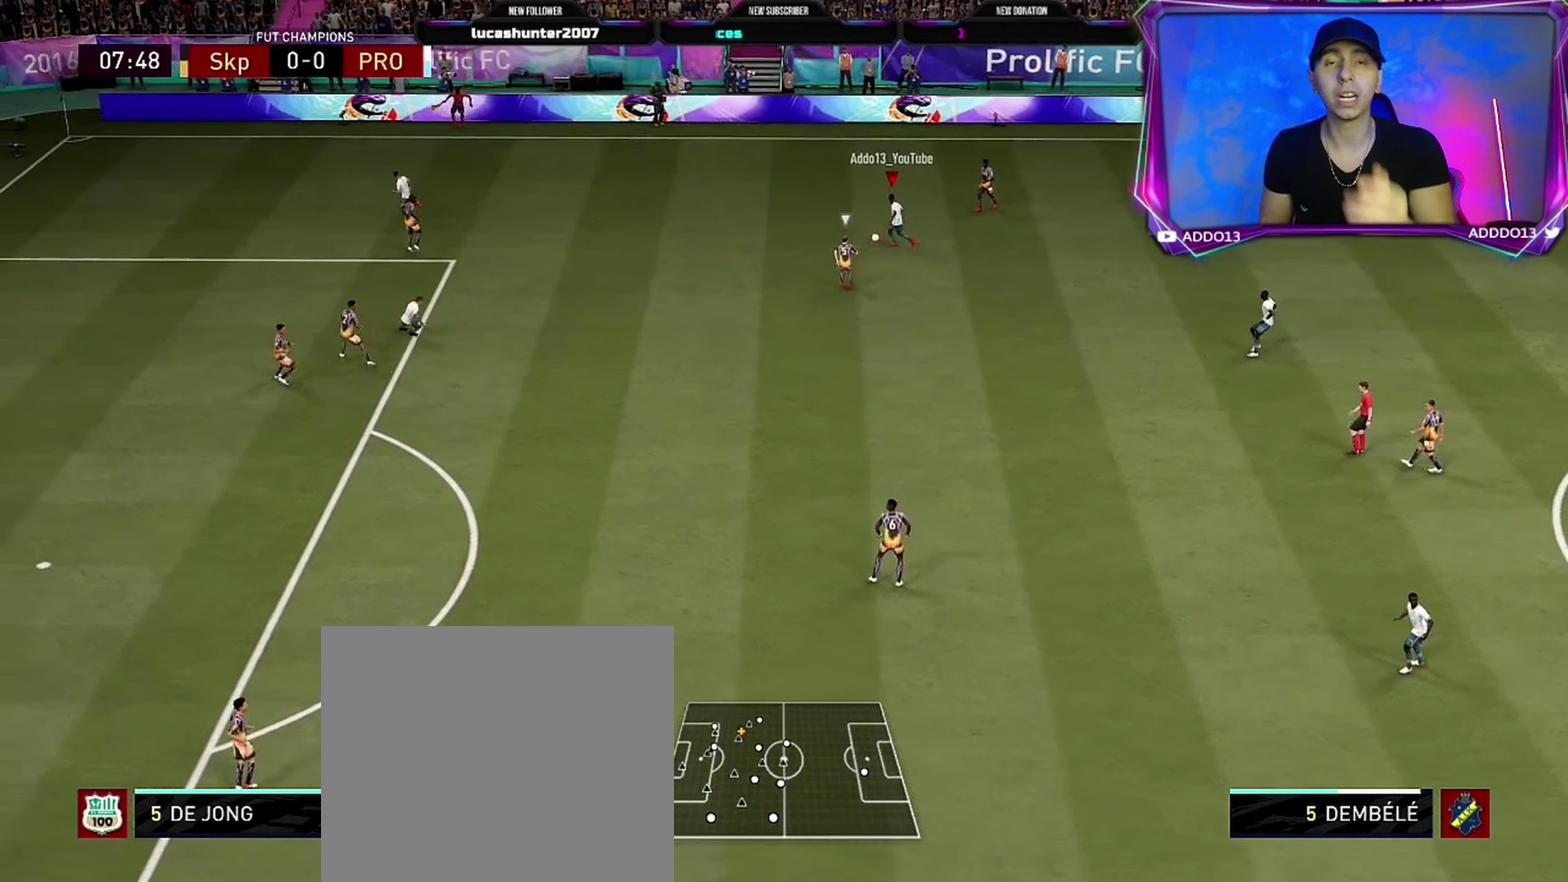
{"dt_ms": 200, "buttons": [], "left_stick": "down-right", "right_stick": "center", "events": []}
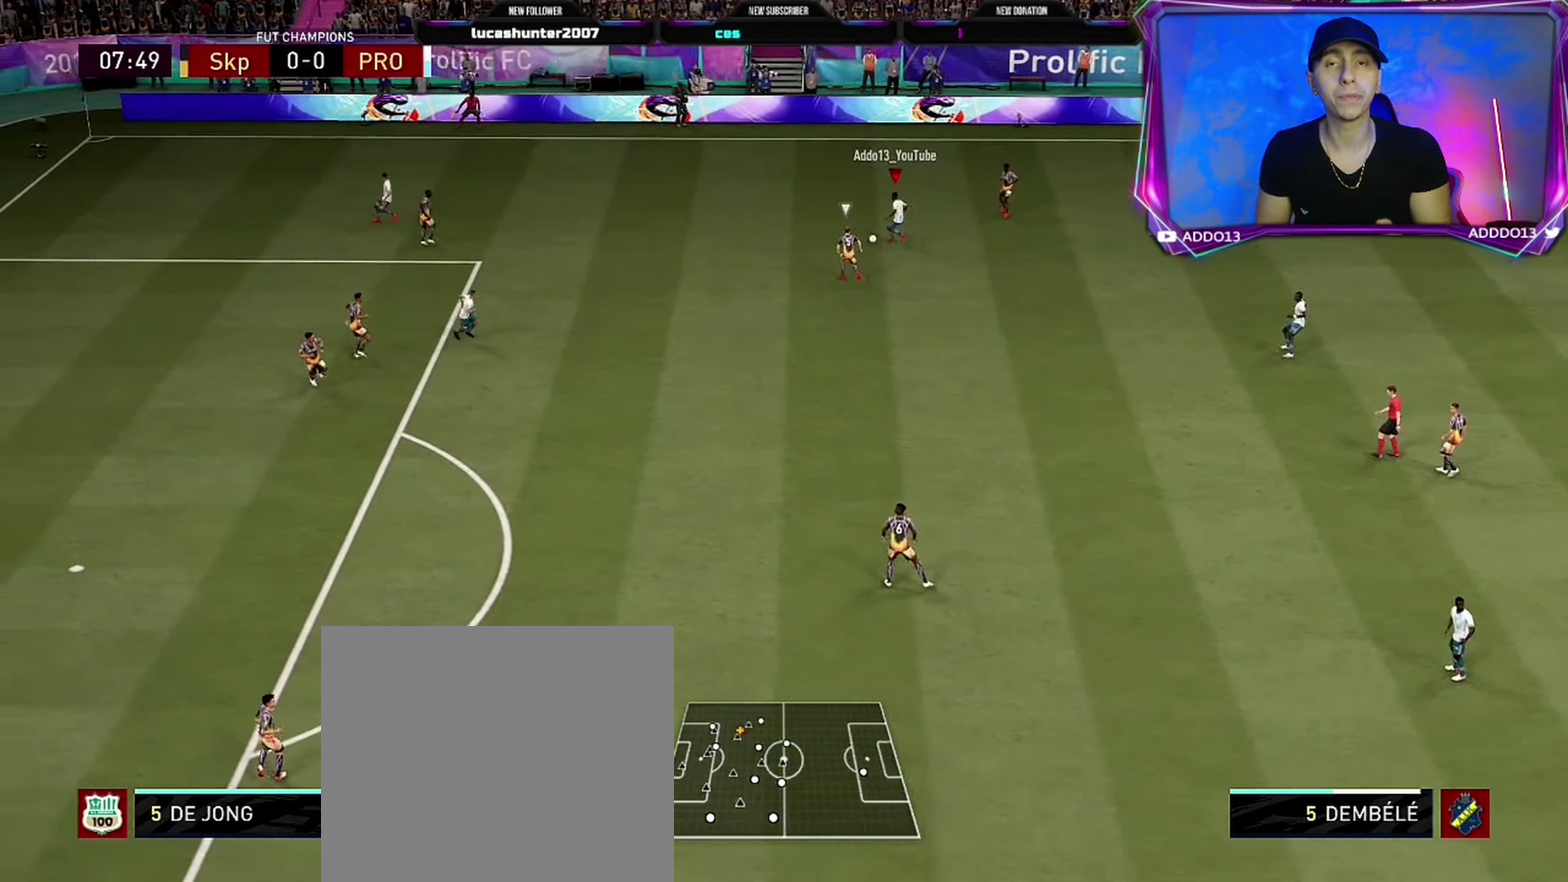
{"dt_ms": 300, "buttons": [], "left_stick": "down", "right_stick": "center", "events": [[300, "left_stick", "down"]]}
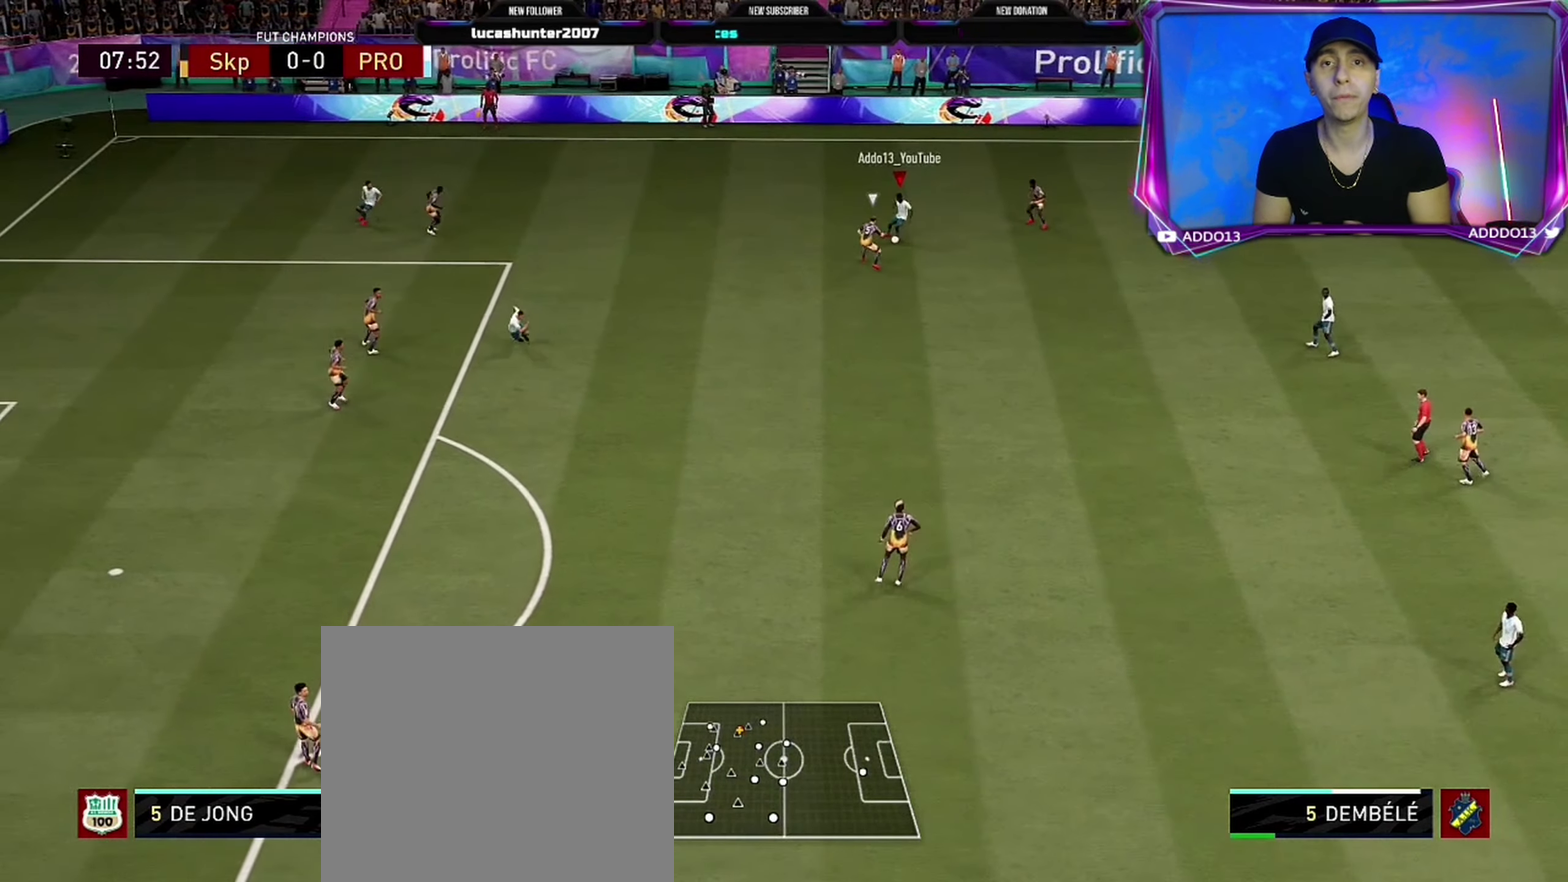
{"dt_ms": 200, "buttons": ["R2"], "left_stick": "down-left", "right_stick": "center", "events": [[50, "left_stick", "down-left"], [117, "R2", "down"]]}
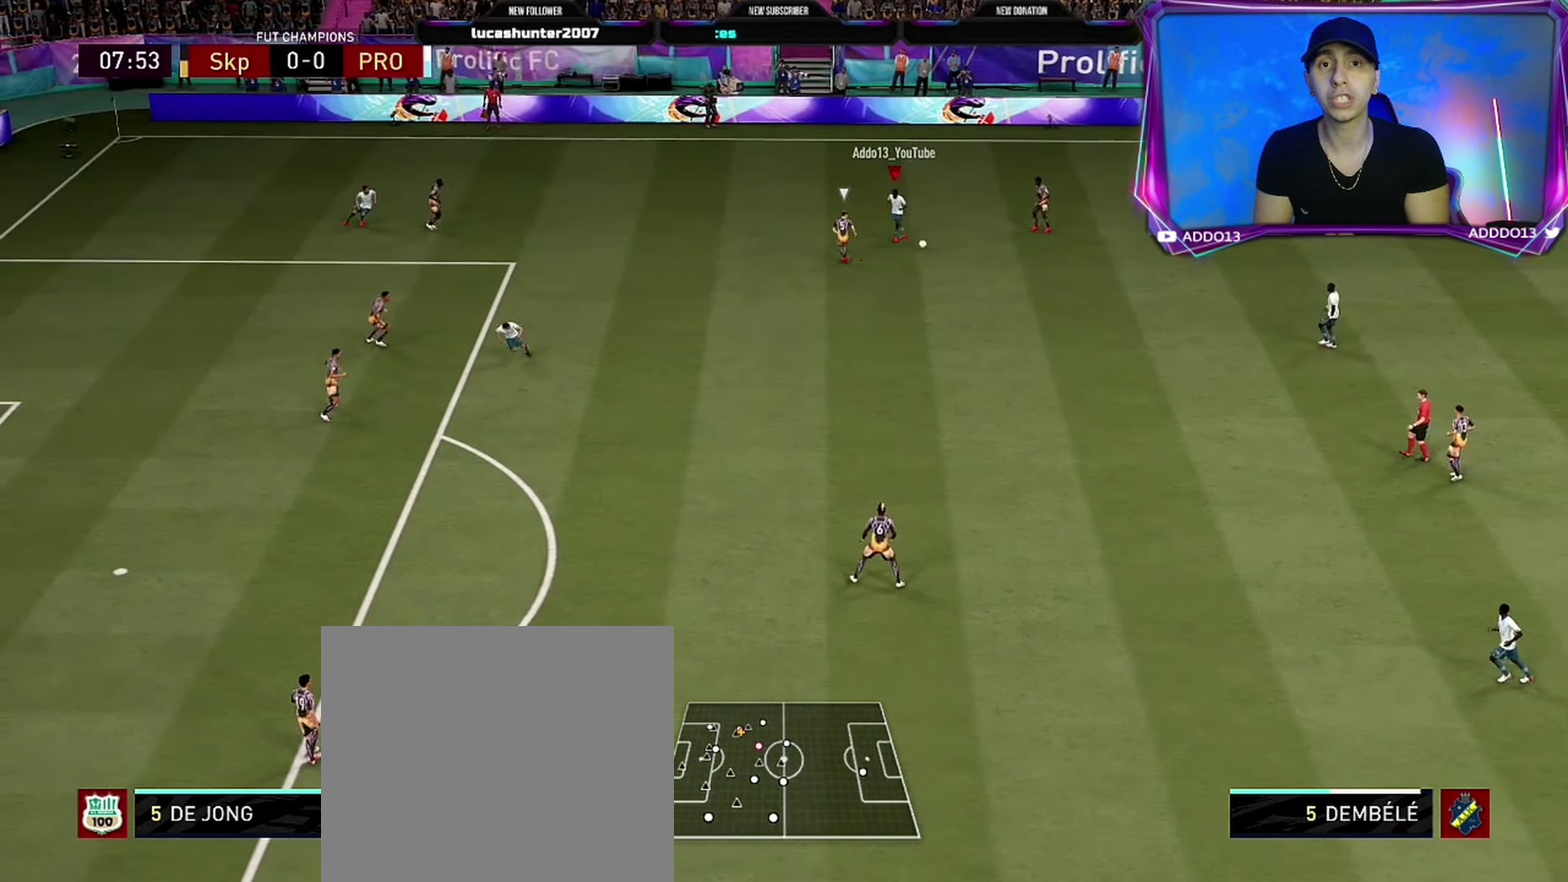
{"dt_ms": 200, "buttons": [], "left_stick": "down-left", "right_stick": "center", "events": [[100, "R2", "up"]]}
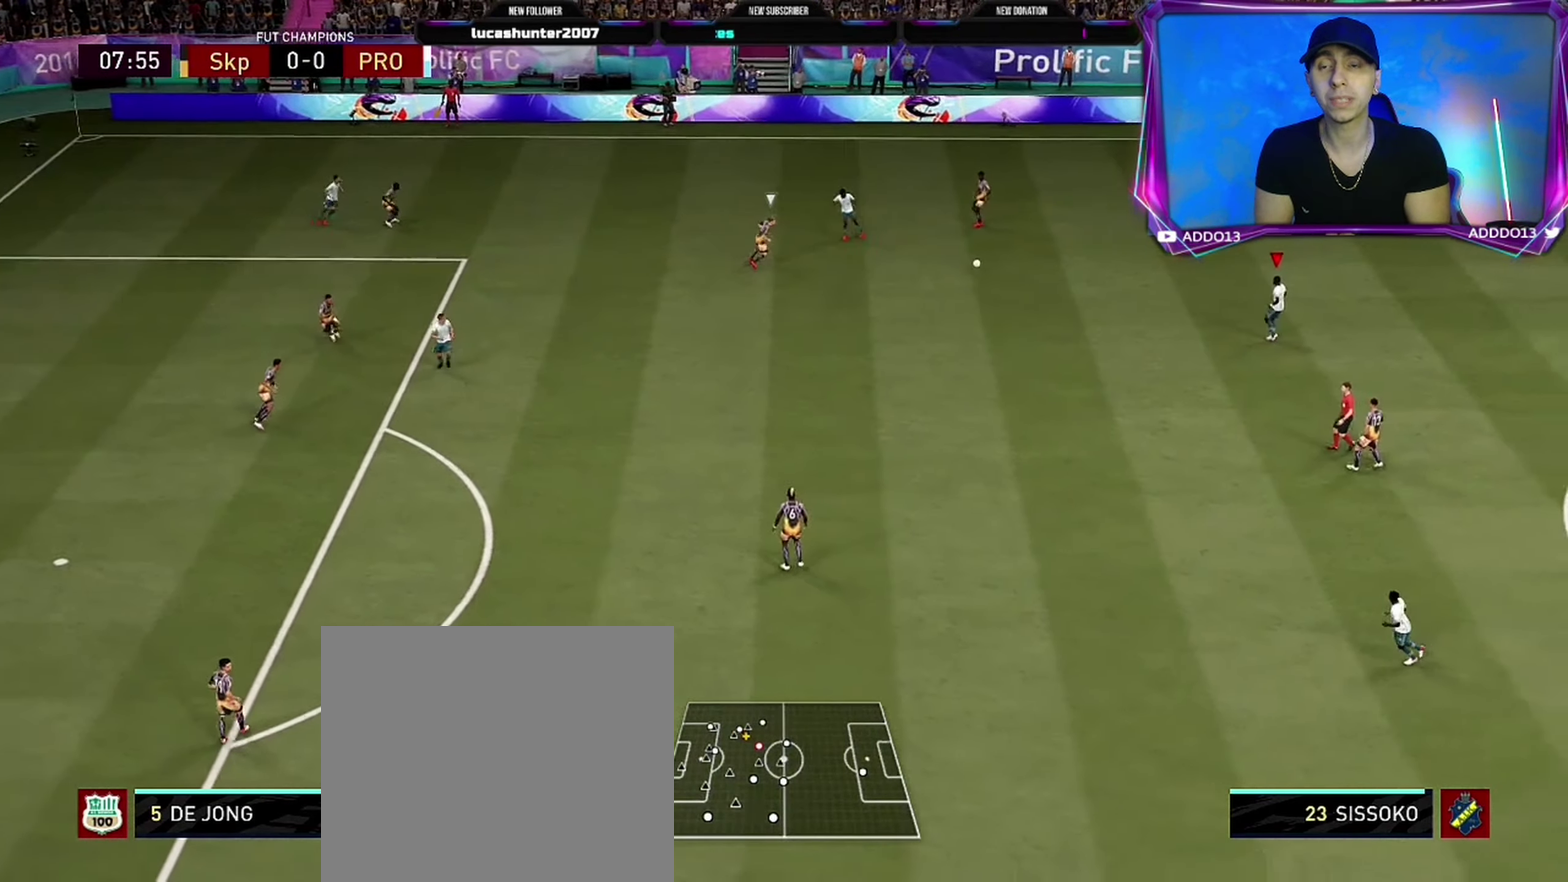
{"dt_ms": 300, "buttons": [], "left_stick": "down-left", "right_stick": "center", "events": [[83, "CROSS", "down"], [217, "CROSS", "up"]]}
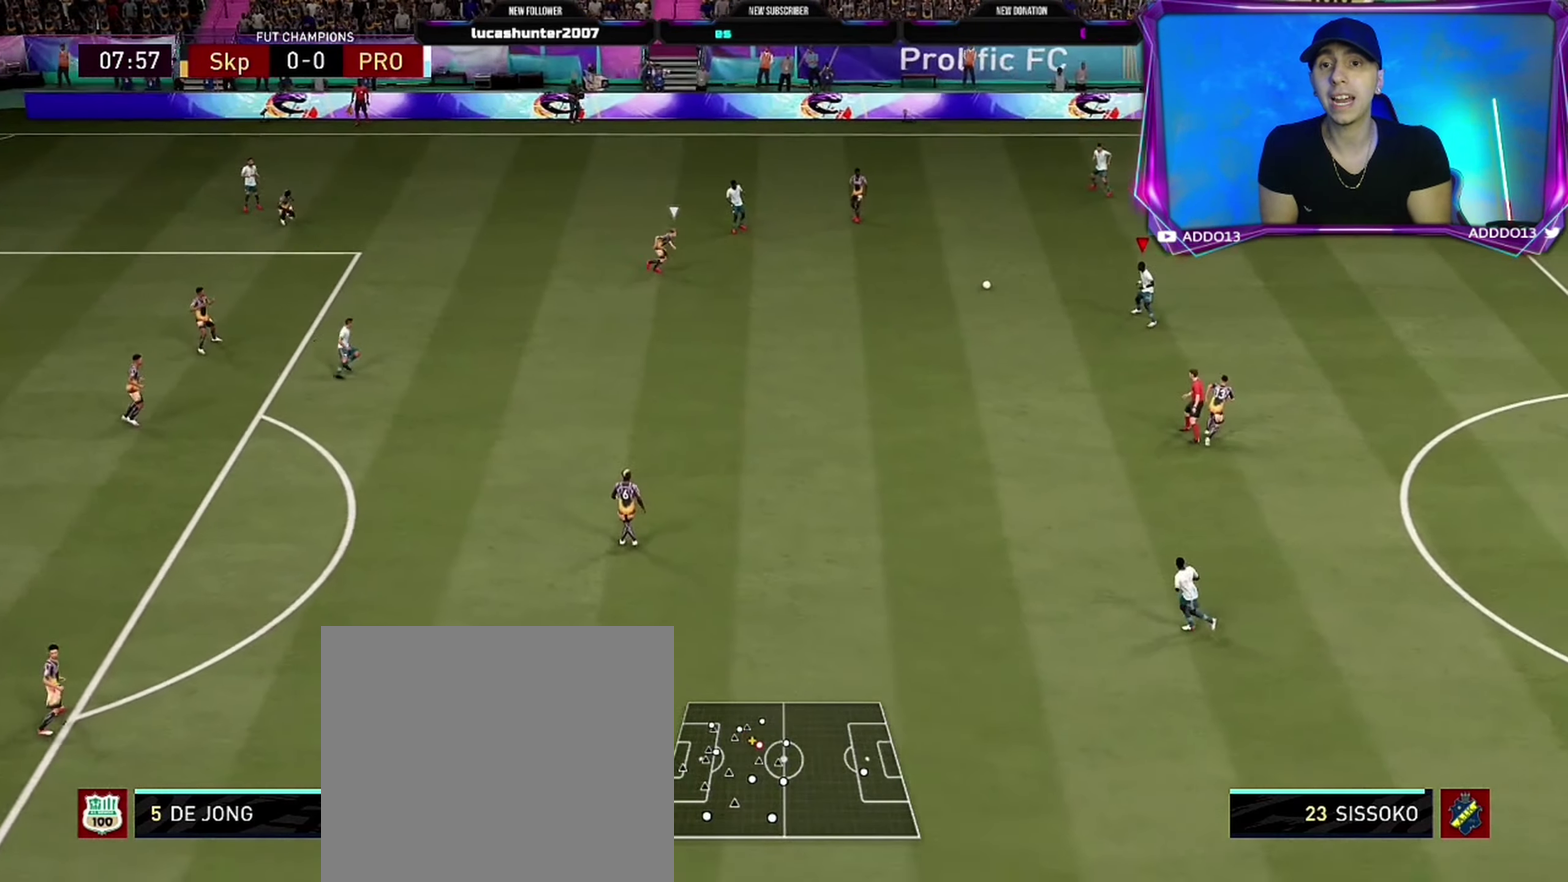
{"dt_ms": 200, "buttons": [], "left_stick": "down-right", "right_stick": "center", "events": [[167, "left_stick", "down-right"]]}
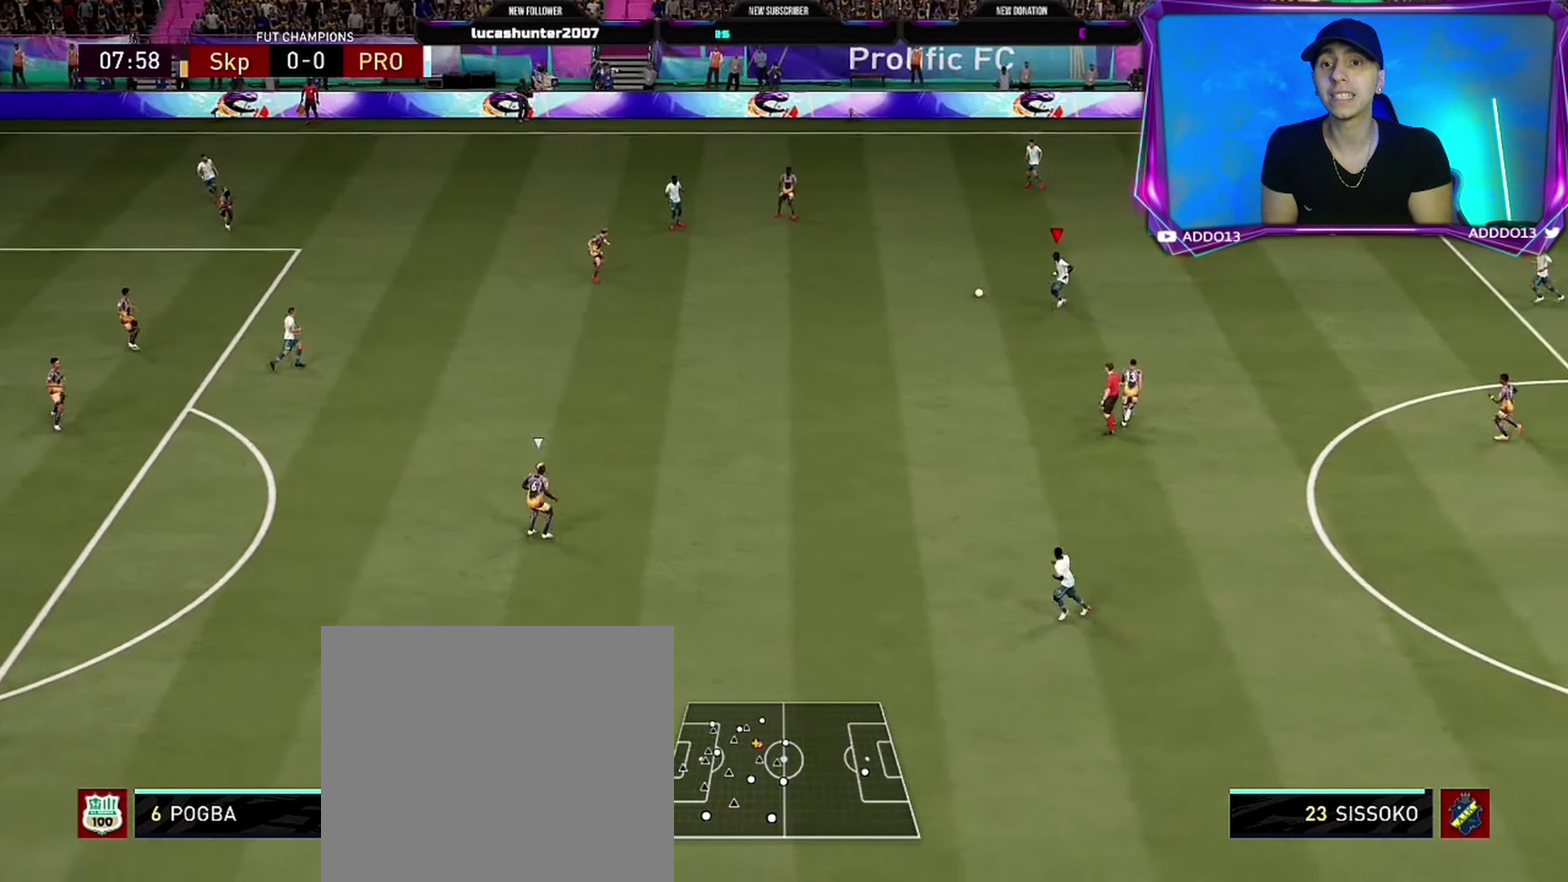
{"dt_ms": 200, "buttons": [], "left_stick": "right", "right_stick": "center", "events": [[100, "left_stick", "right"]]}
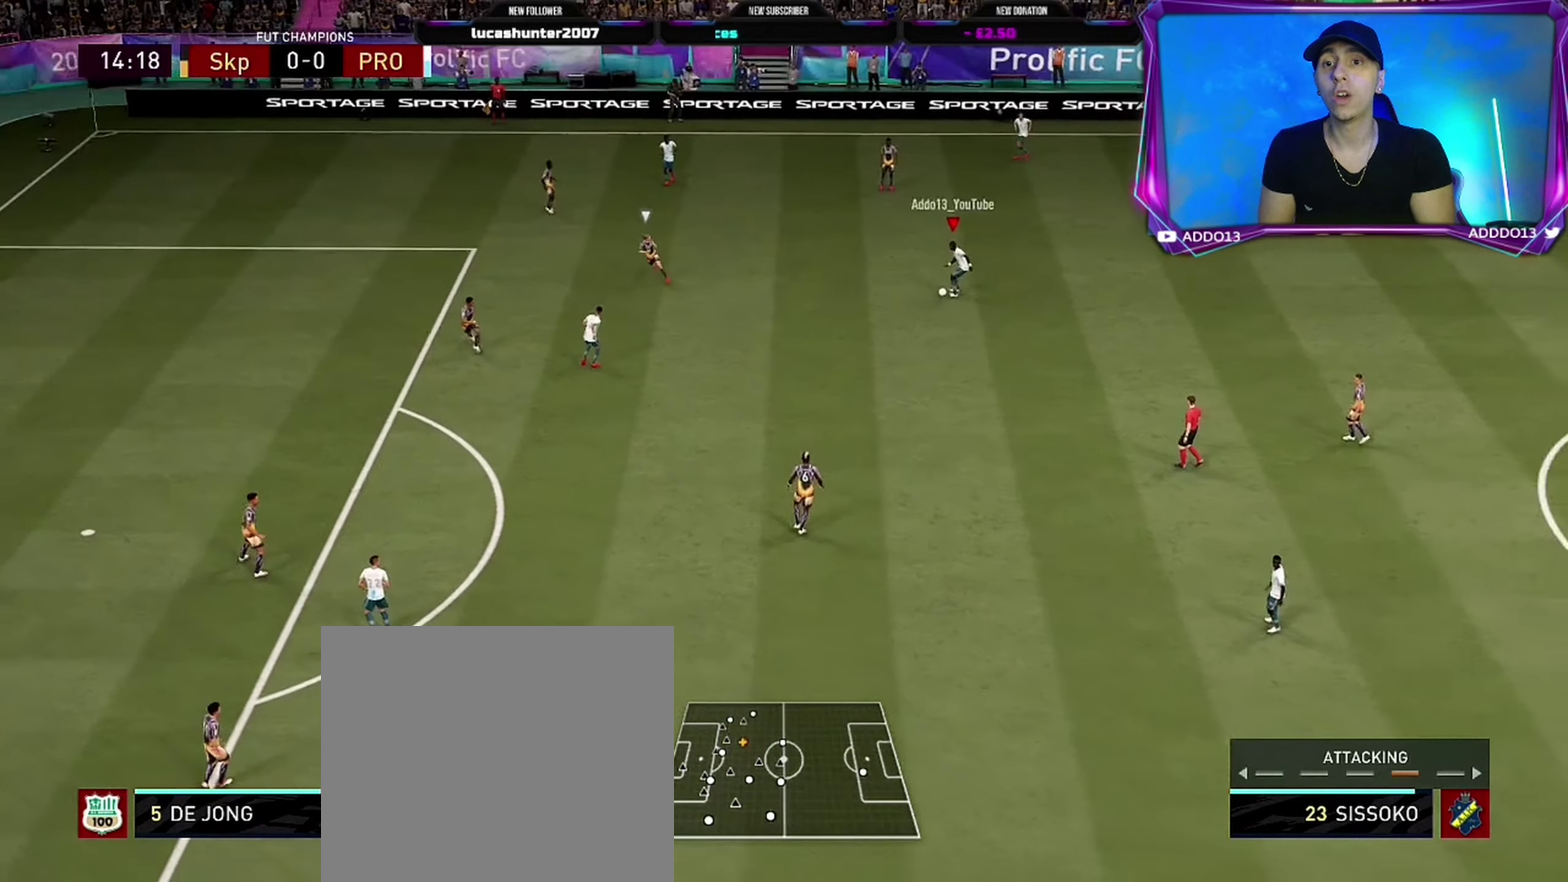
{"dt_ms": 300, "buttons": [], "left_stick": "up-left", "right_stick": "center", "events": [[233, "left_stick", "up-left"]]}
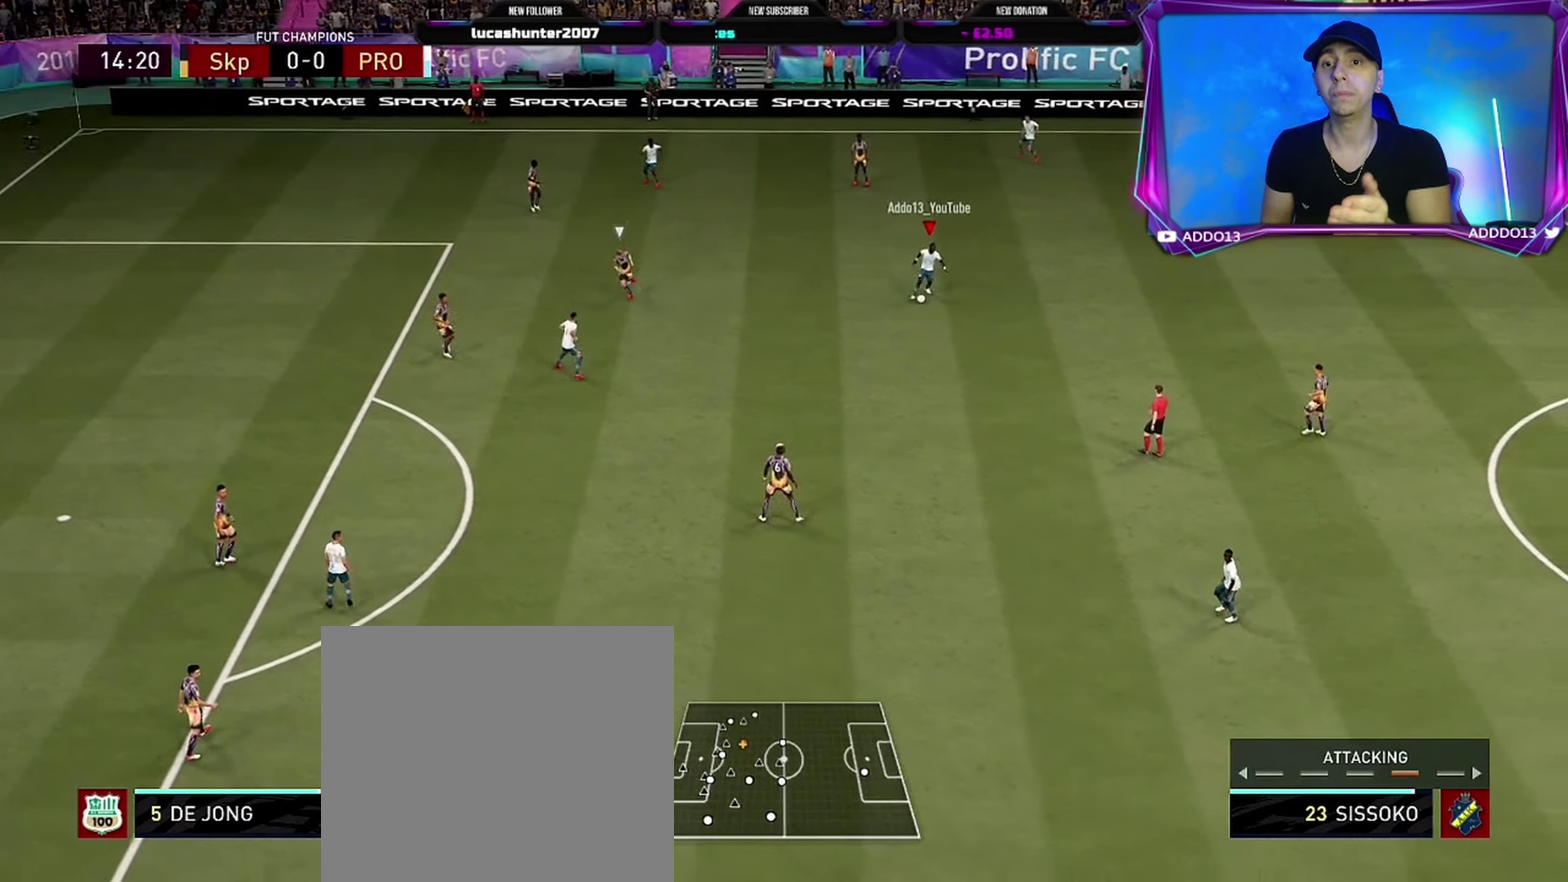
{"dt_ms": 500, "buttons": [], "left_stick": "up-right", "right_stick": "center", "events": [[467, "left_stick", "up-right"]]}
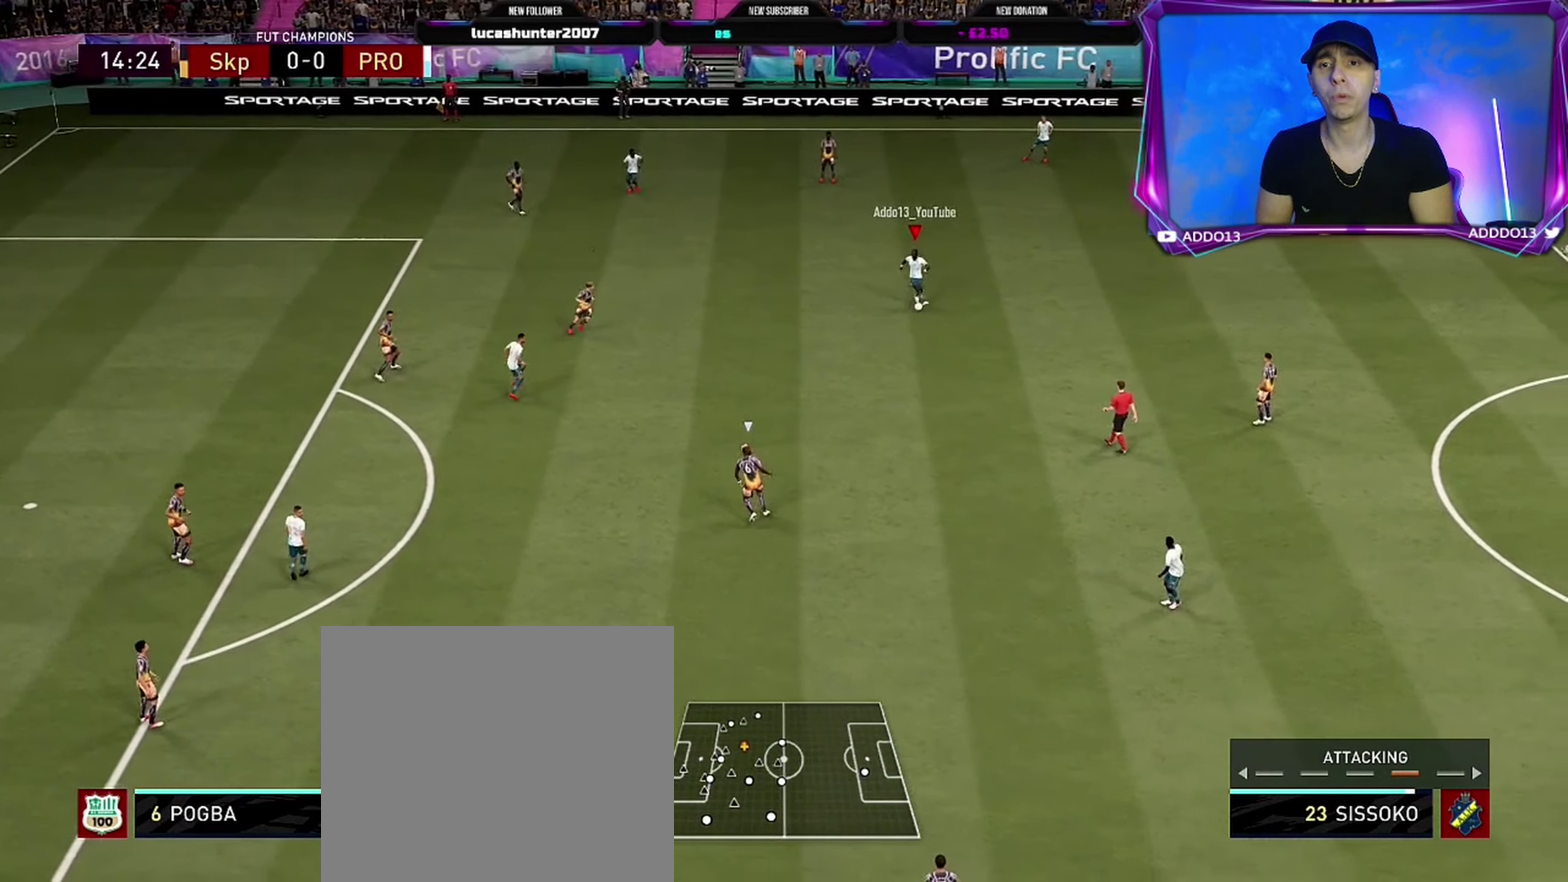
{"dt_ms": 200, "buttons": [], "left_stick": "down-right", "right_stick": "center", "events": [[17, "left_stick", "right"], [133, "left_stick", "down-right"]]}
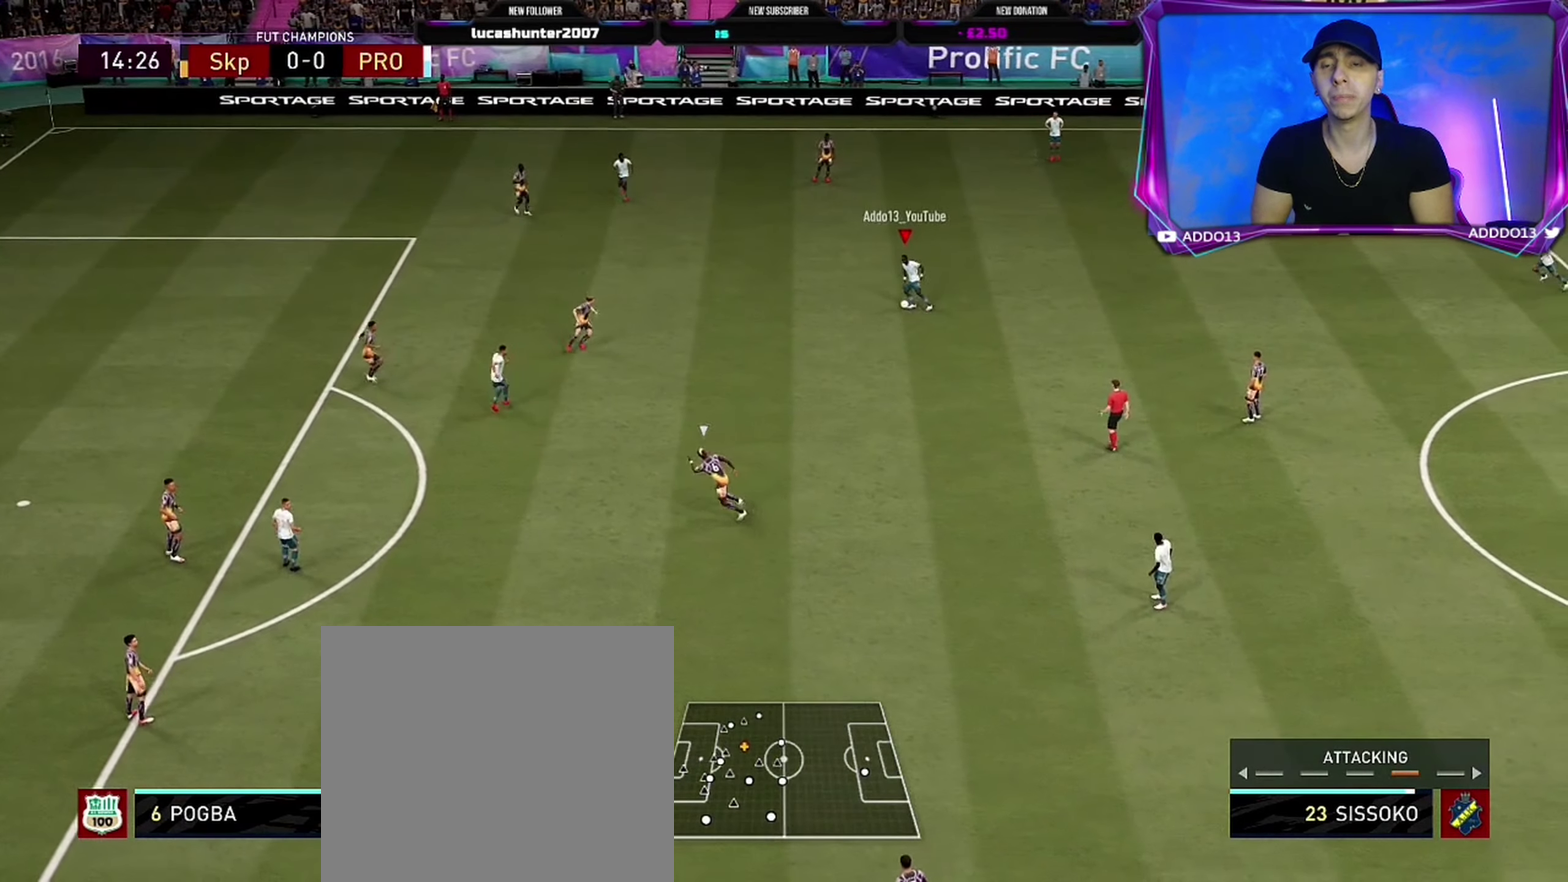
{"dt_ms": 500, "buttons": [], "left_stick": "right", "right_stick": "center", "events": [[433, "left_stick", "right"]]}
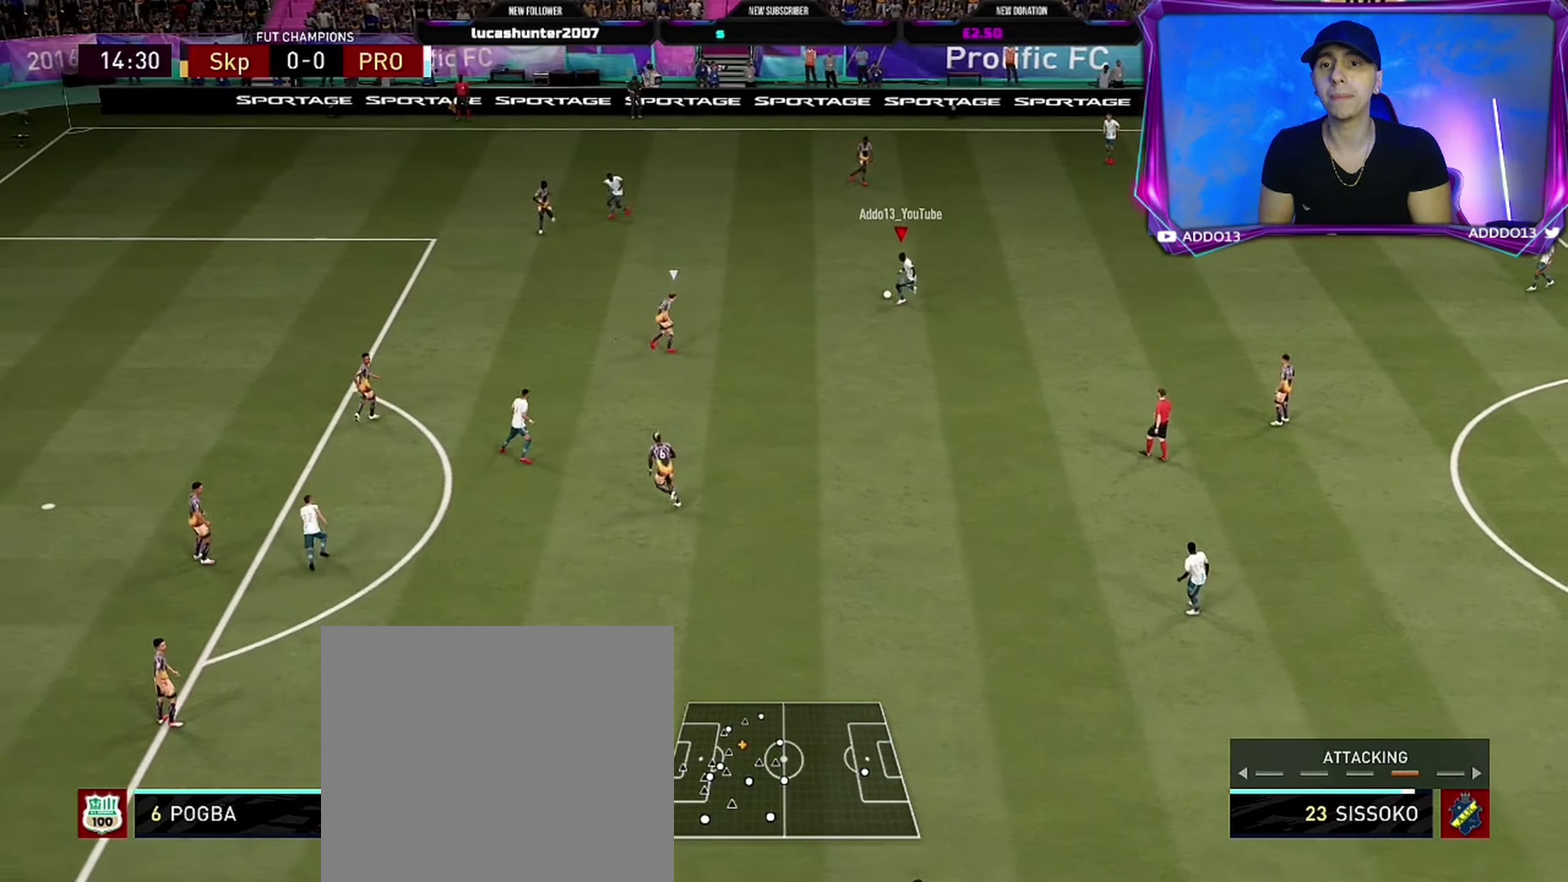
{"dt_ms": 200, "buttons": [], "left_stick": "up-right", "right_stick": "center", "events": [[83, "left_stick", "up-right"]]}